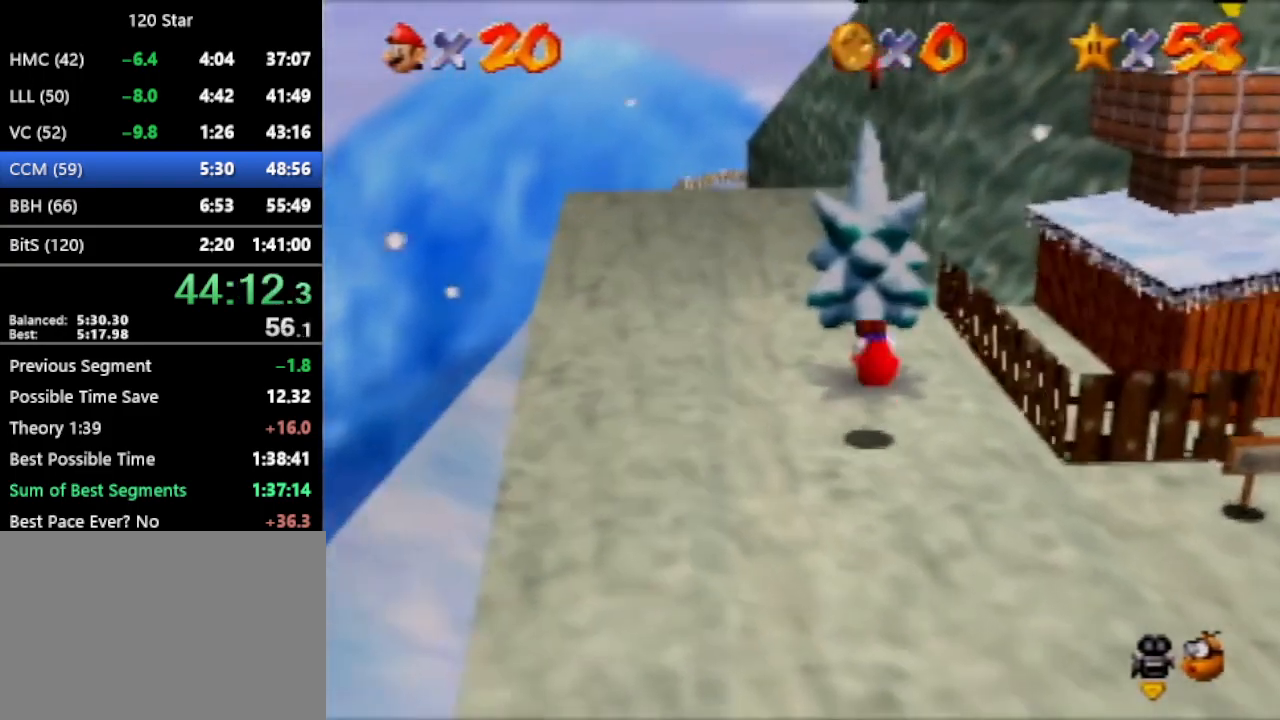
Gameplay with a controller (Nintendo layout); each line is a JSON object with the inputs held at the frame after it. "events" lists button and stick changes between this image and that frame as [ms after this image, input, new state], when the widget could be followed in between. Not read: L3 R3 Z.
{"buttons": [], "left_stick": "down", "events": [[266, "left_stick", "down"], [333, "A", "down"], [433, "A", "up"]]}
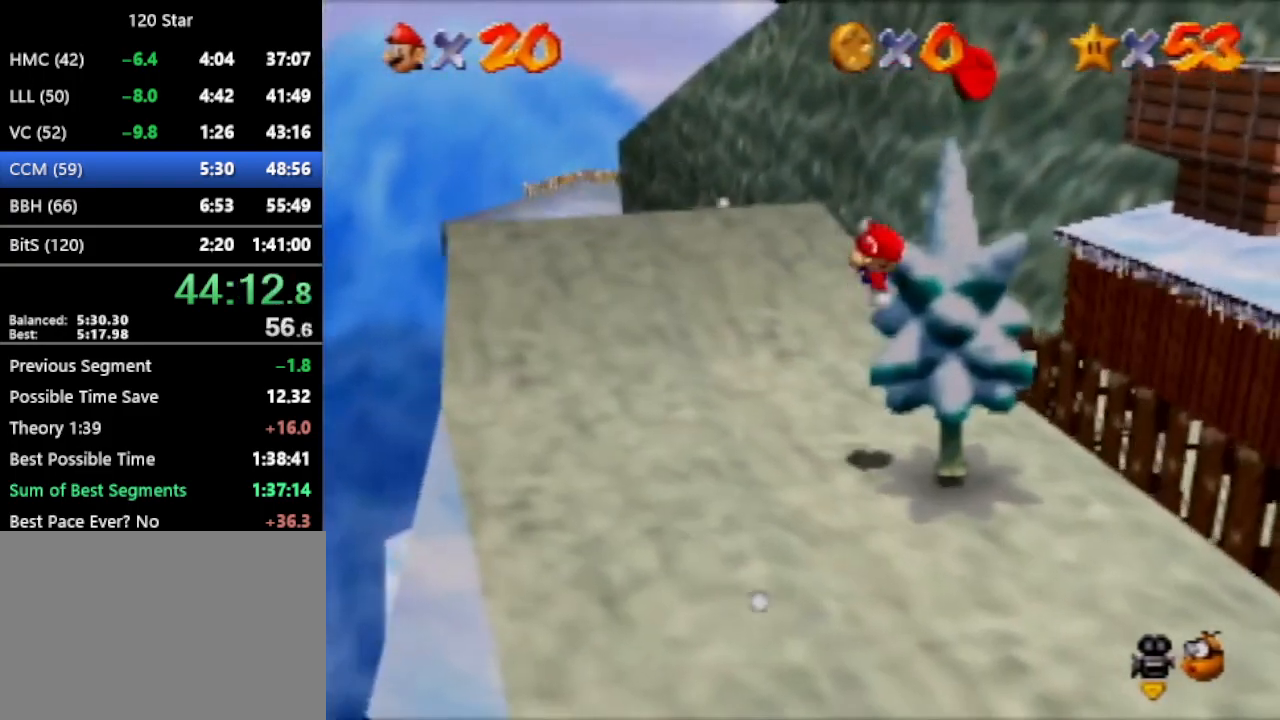
{"buttons": [], "left_stick": "down-left", "events": [[167, "left_stick", "down-left"]]}
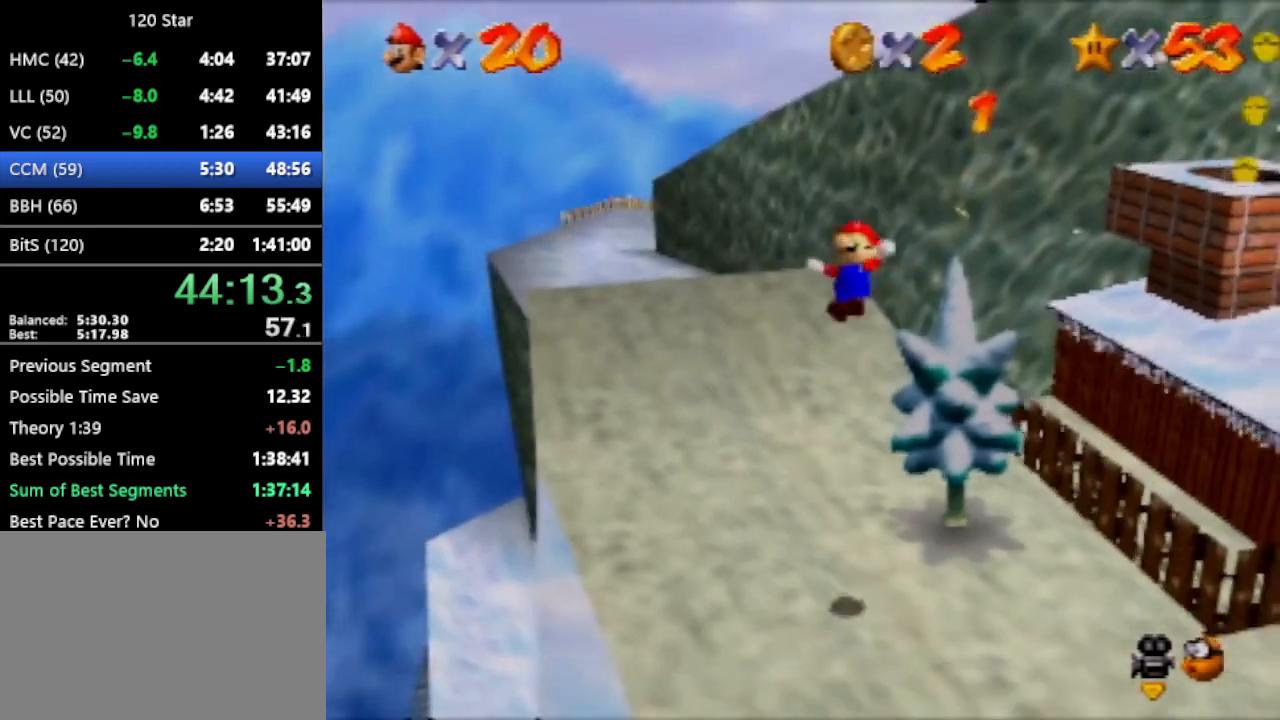
{"buttons": ["A"], "left_stick": "down-left", "events": [[467, "A", "down"]]}
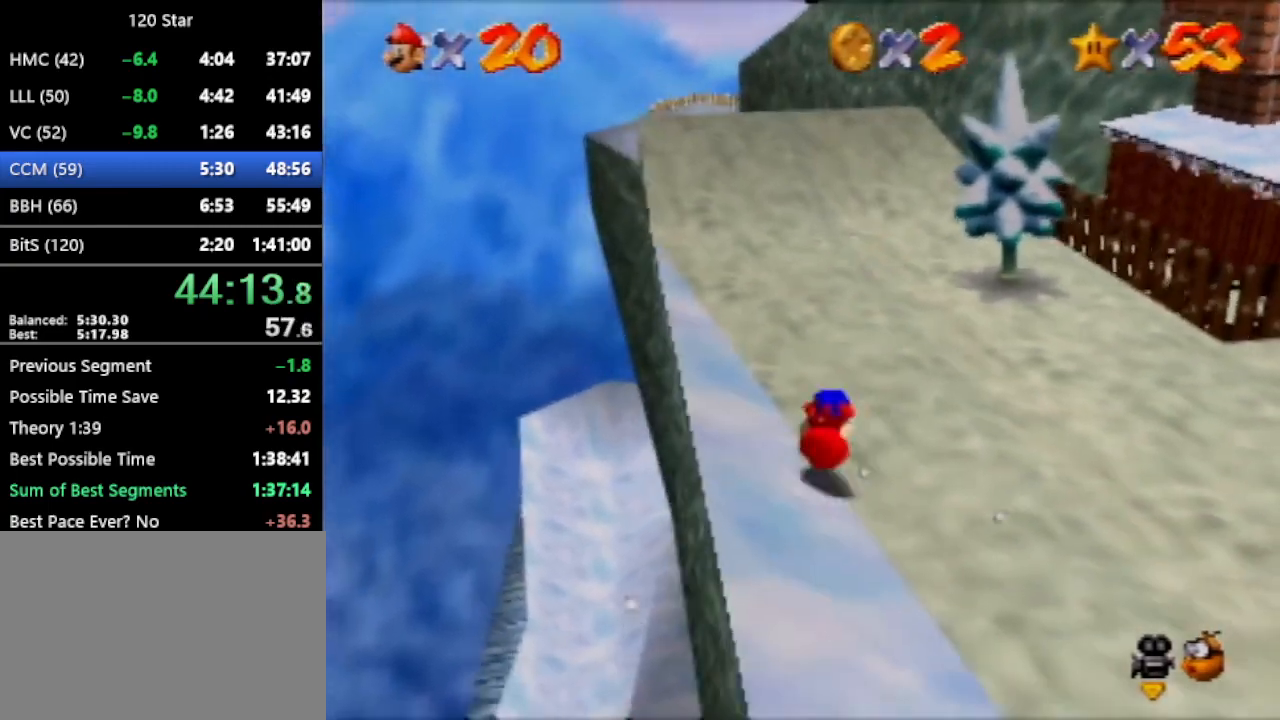
{"buttons": [], "left_stick": "left", "events": [[33, "A", "up"], [67, "C_LEFT", "down"], [167, "left_stick", "left"], [267, "C_LEFT", "up"]]}
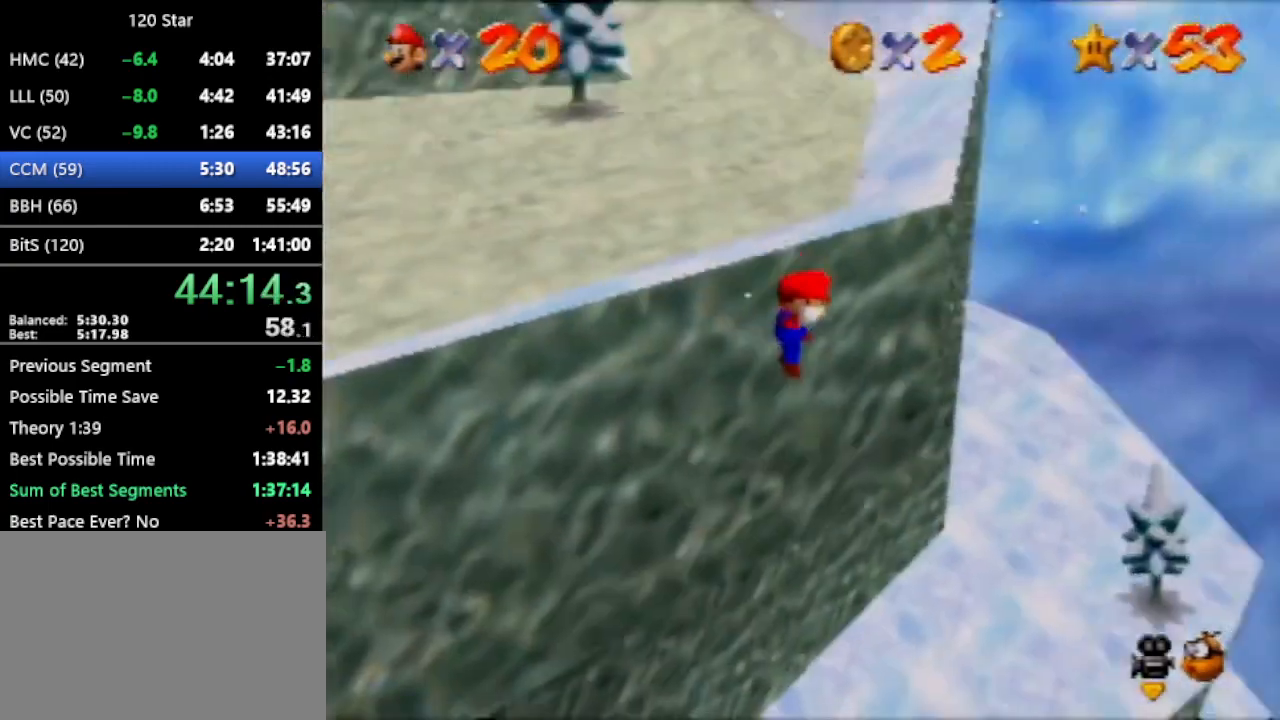
{"buttons": [], "left_stick": "up-right", "events": [[33, "left_stick", "up-left"], [433, "left_stick", "up-right"]]}
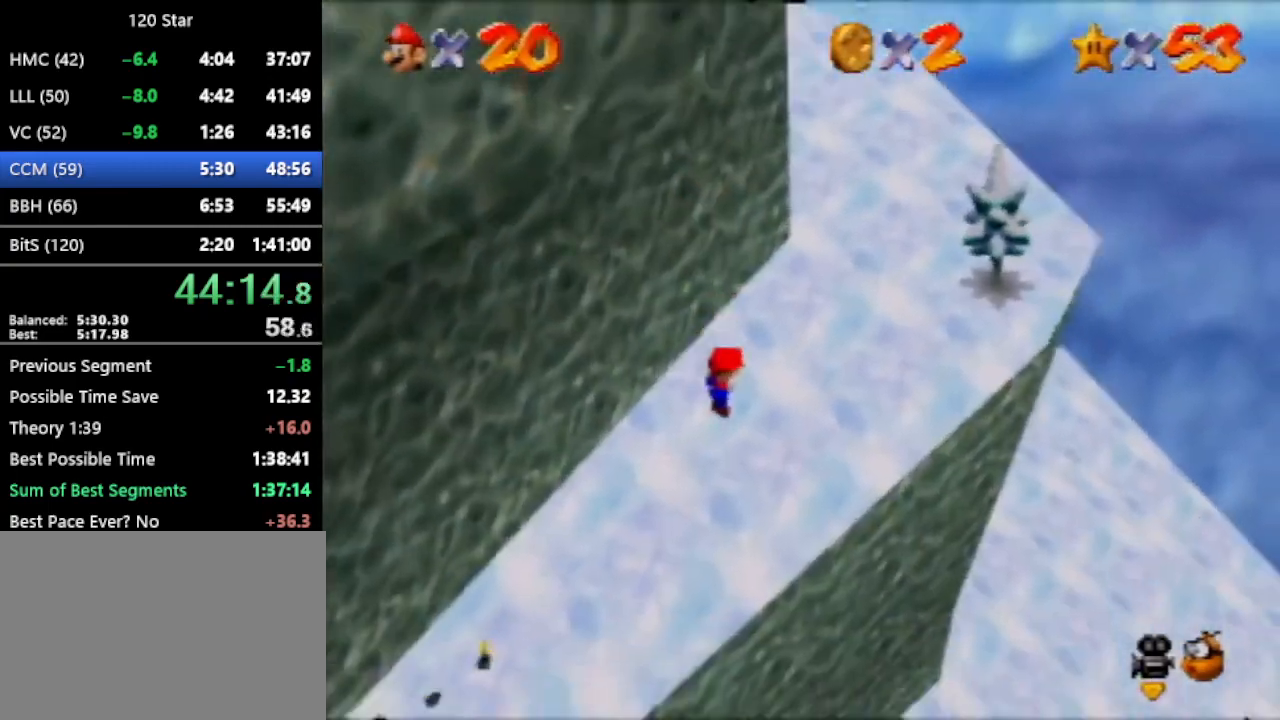
{"buttons": [], "left_stick": "up-right", "events": [[133, "R1", "down"], [234, "R1", "up"]]}
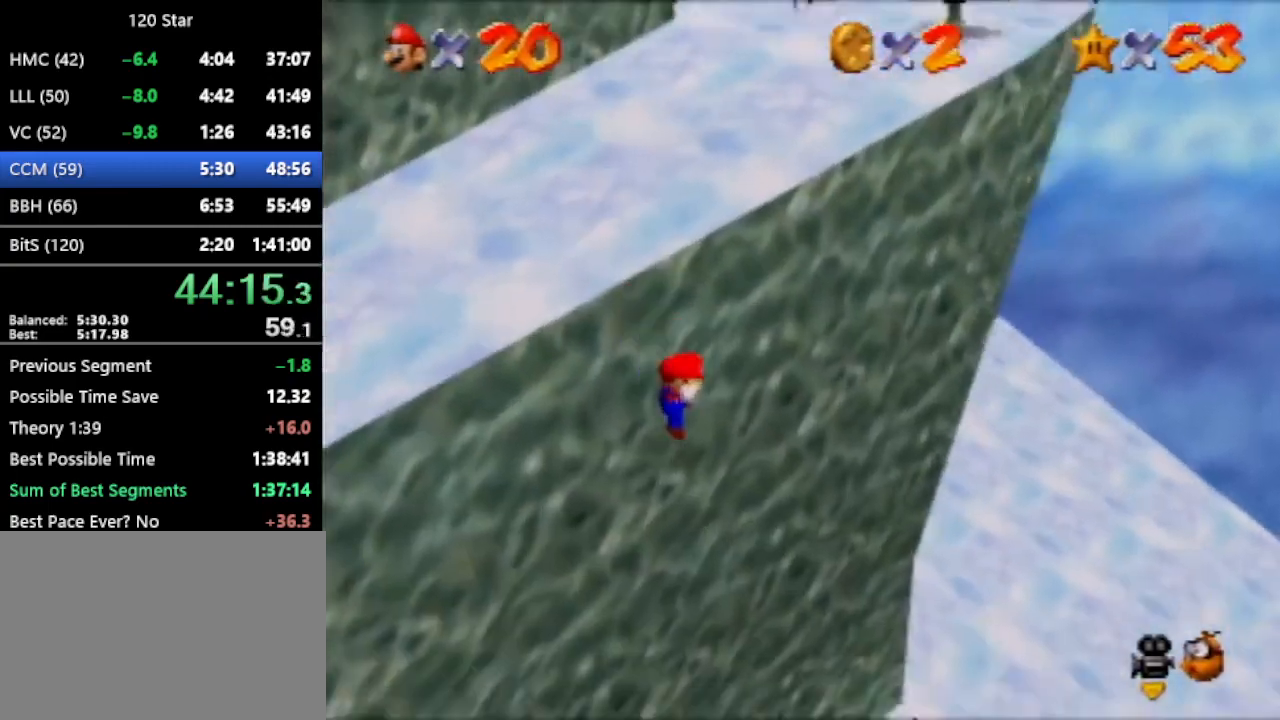
{"buttons": [], "left_stick": "up-right", "events": []}
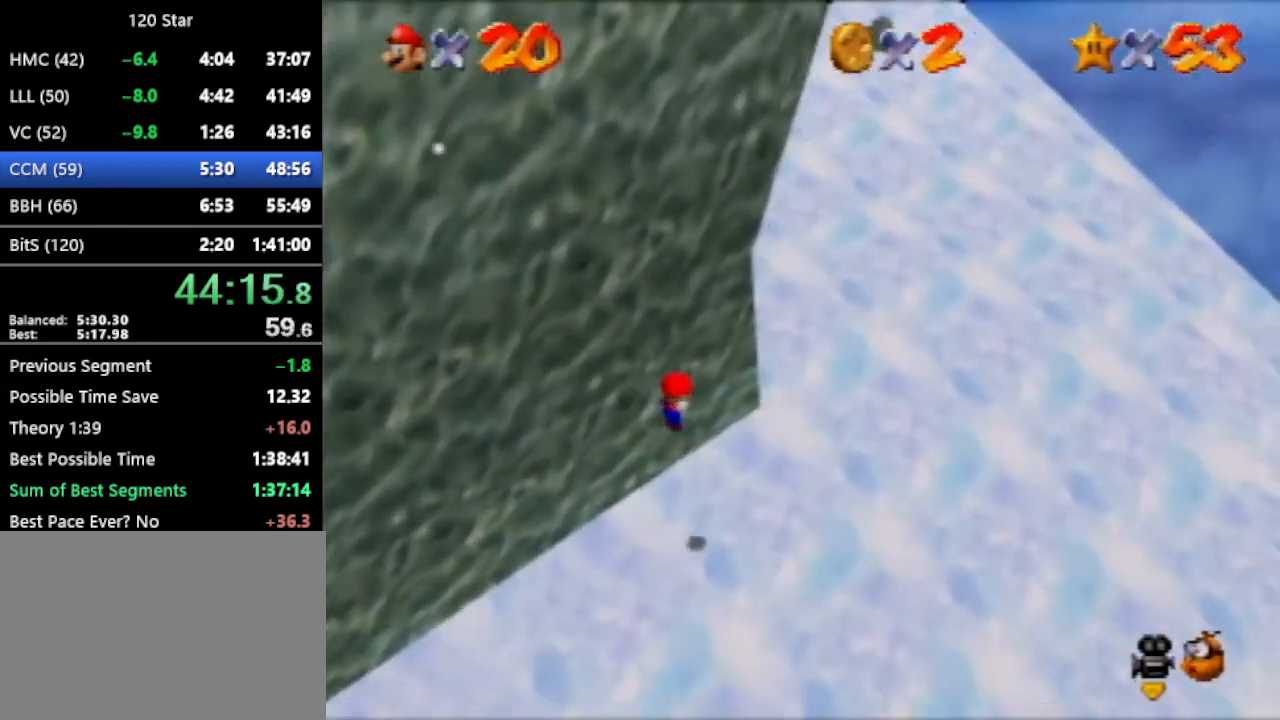
{"buttons": [], "left_stick": "up", "events": [[467, "left_stick", "up"]]}
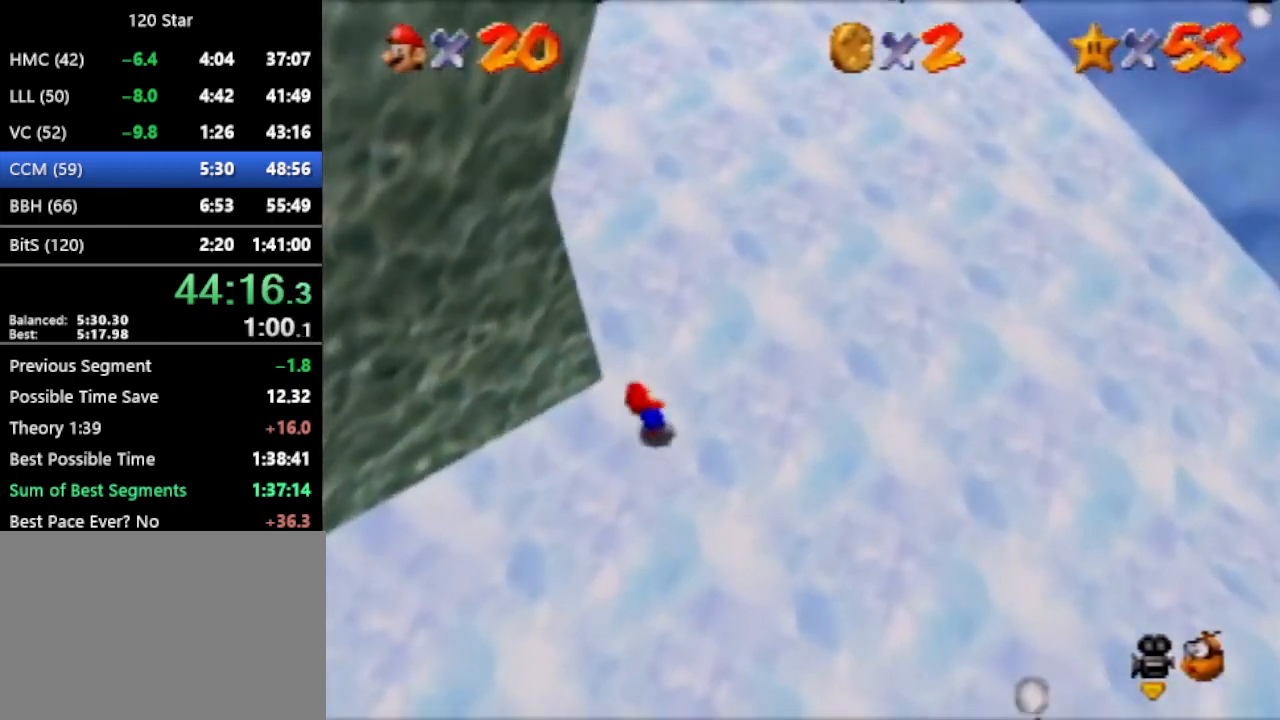
{"buttons": [], "left_stick": "up-right", "events": [[467, "left_stick", "up-right"]]}
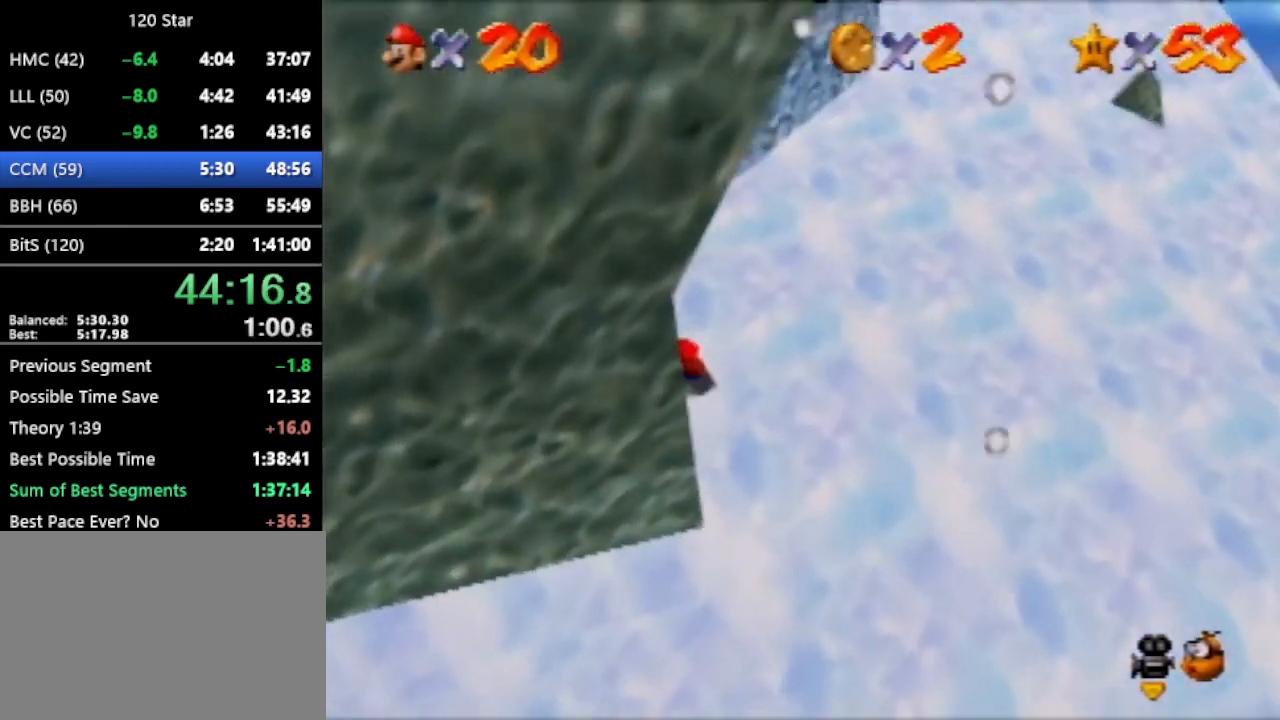
{"buttons": [], "left_stick": "up-right", "events": []}
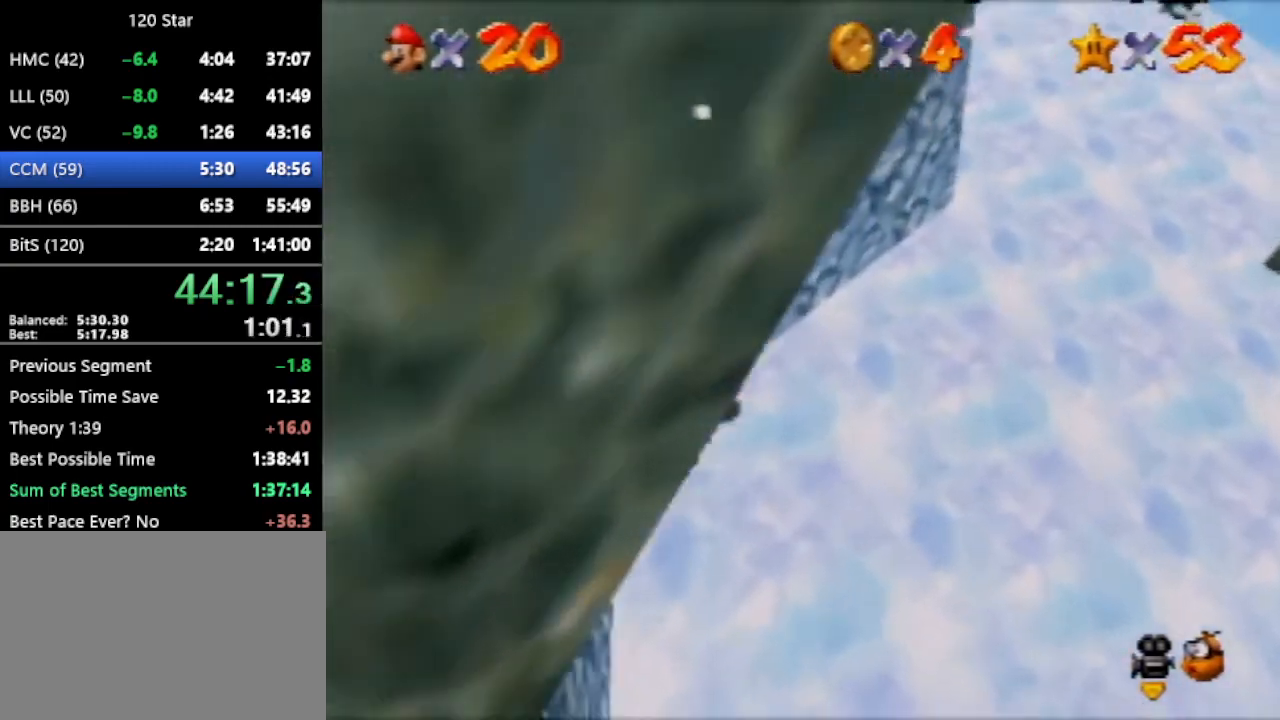
{"buttons": [], "left_stick": "up-right", "events": []}
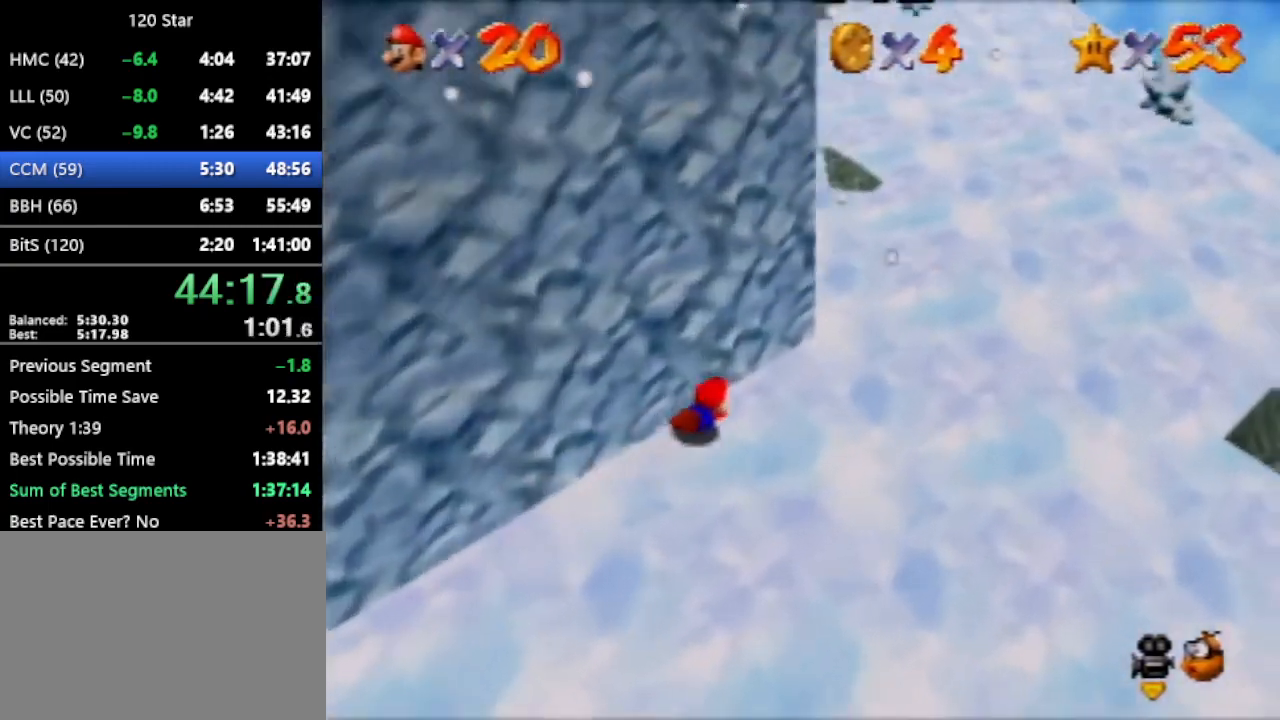
{"buttons": [], "left_stick": "up-right", "events": []}
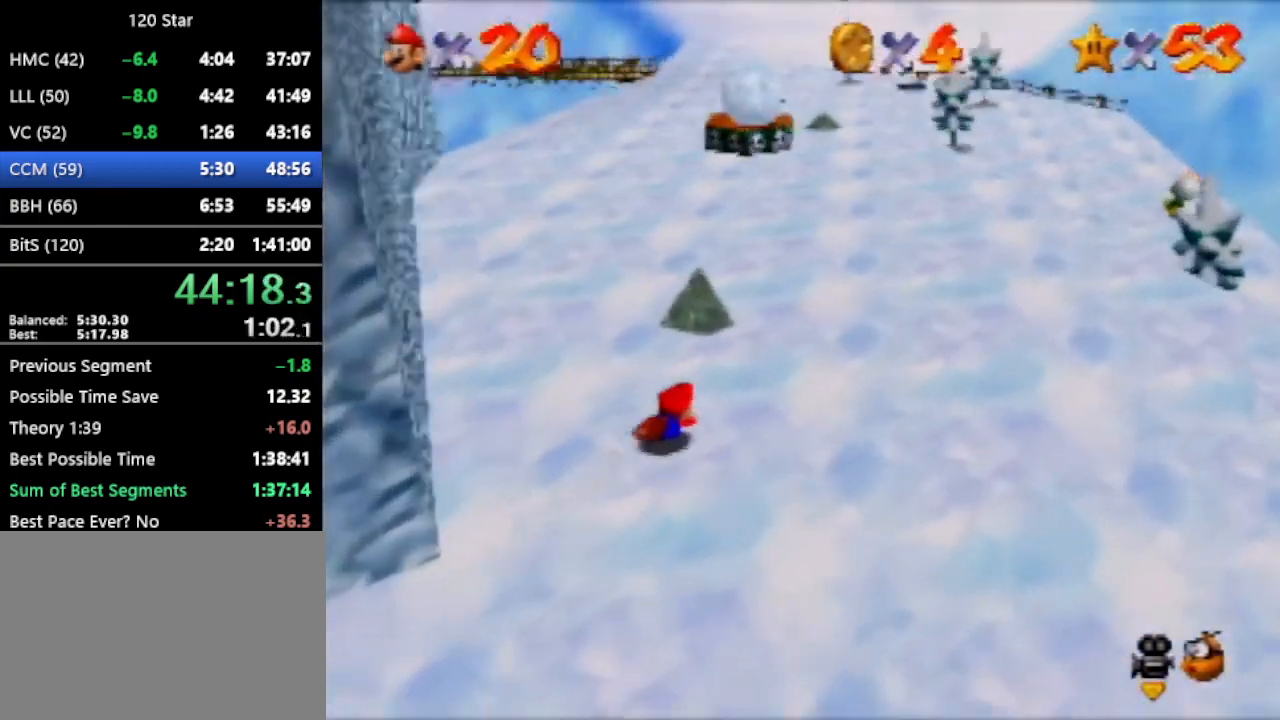
{"buttons": [], "left_stick": "up-right", "events": []}
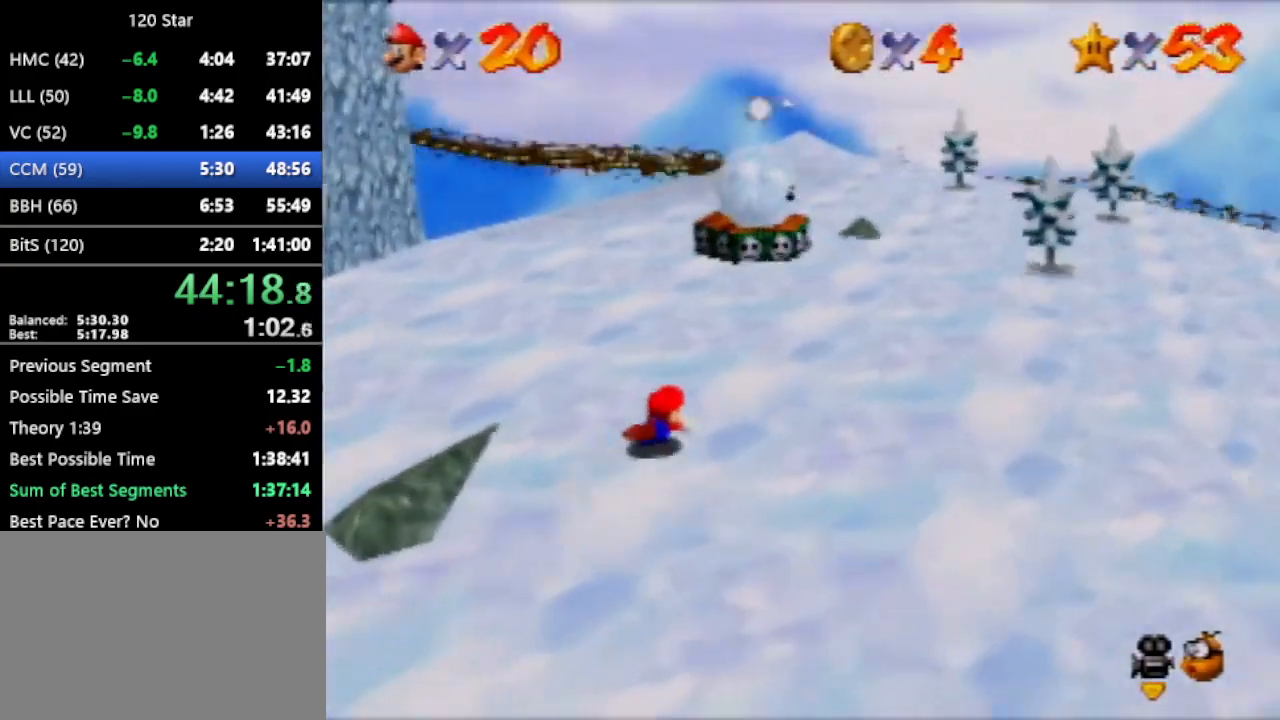
{"buttons": [], "left_stick": "up-right", "events": []}
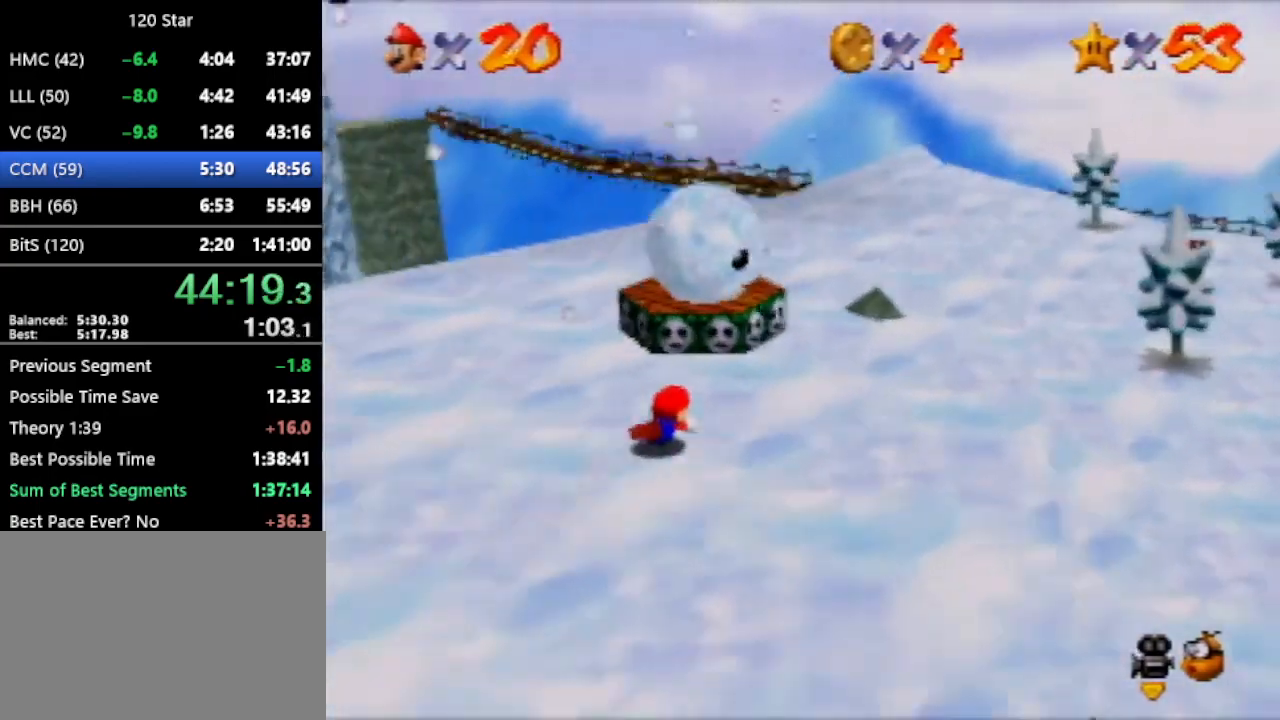
{"buttons": [], "left_stick": "up-right", "events": []}
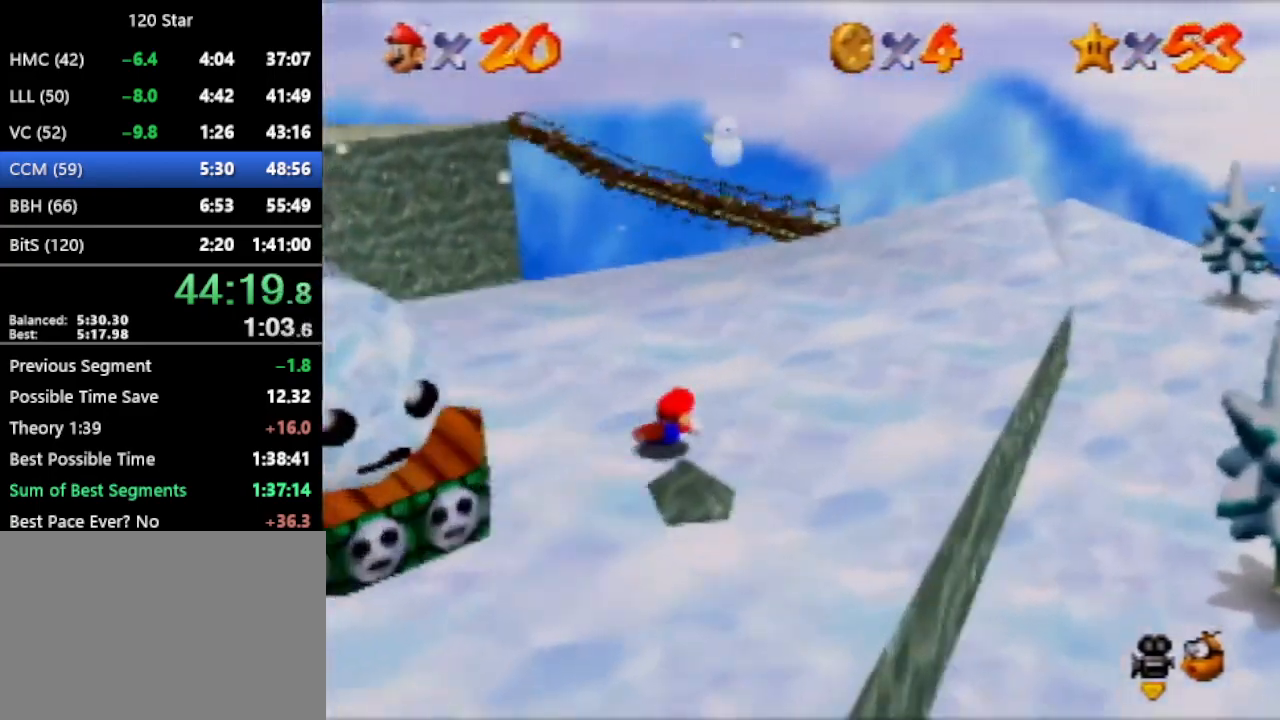
{"buttons": [], "left_stick": "up-right", "events": []}
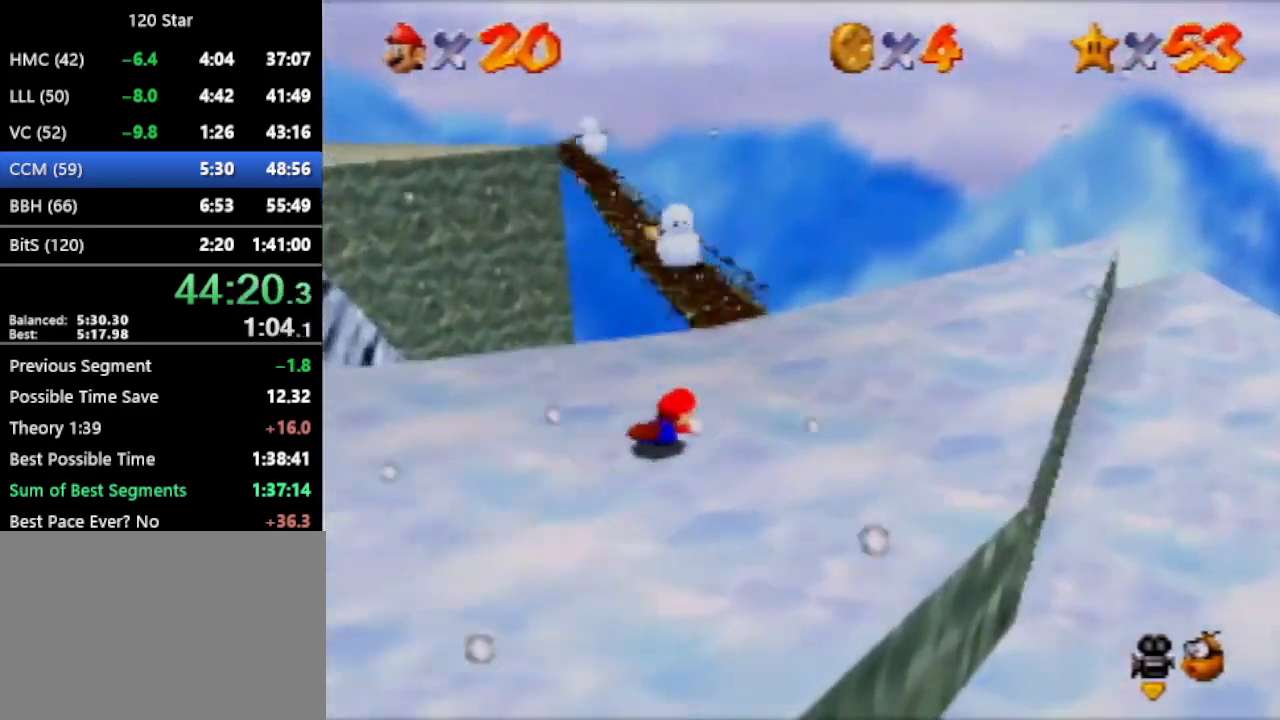
{"buttons": [], "left_stick": "down-right", "events": [[66, "left_stick", "right"], [266, "left_stick", "down-right"]]}
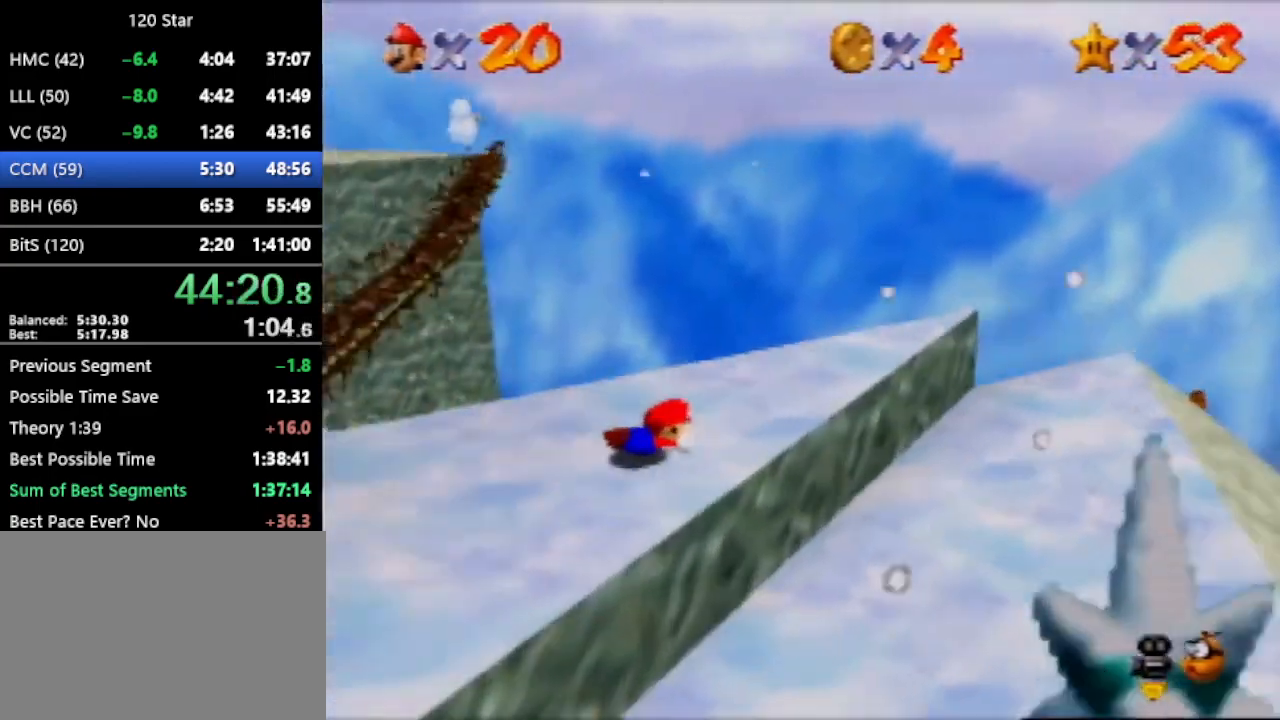
{"buttons": [], "left_stick": "up-left", "events": [[133, "A", "down"], [133, "left_stick", "center"], [200, "A", "up"], [400, "left_stick", "up-left"]]}
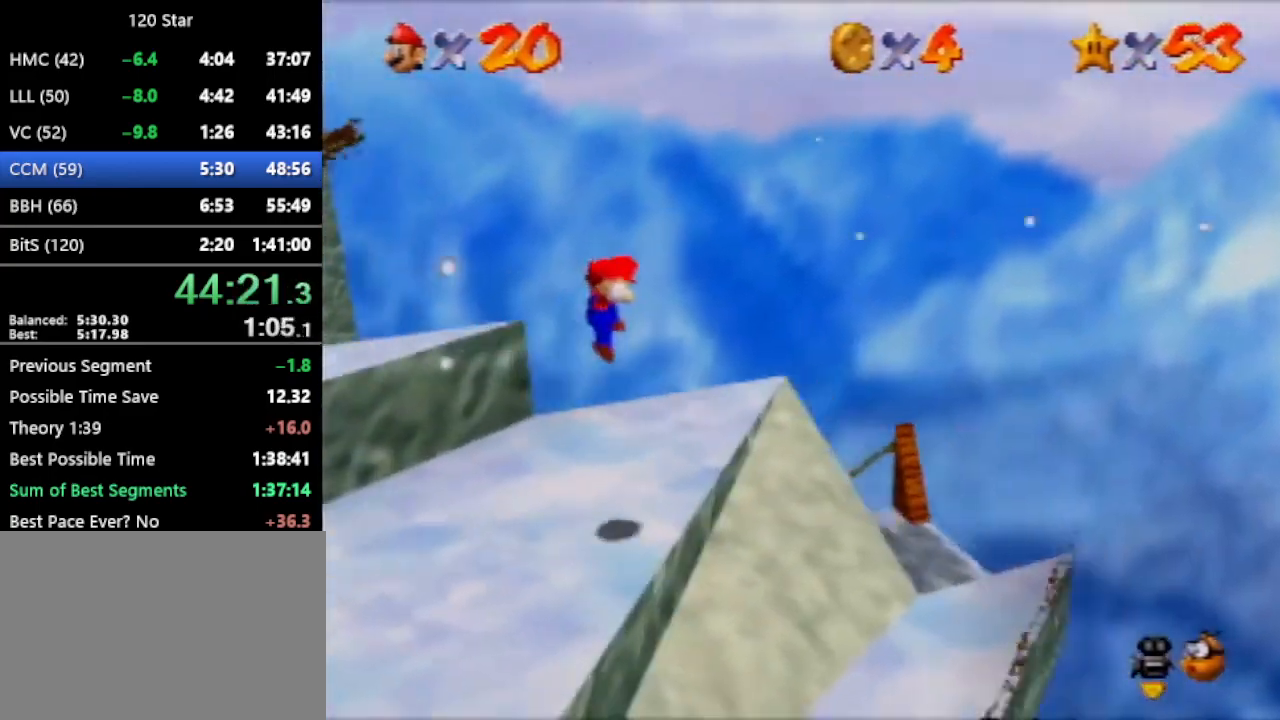
{"buttons": [], "left_stick": "left", "events": [[367, "left_stick", "left"]]}
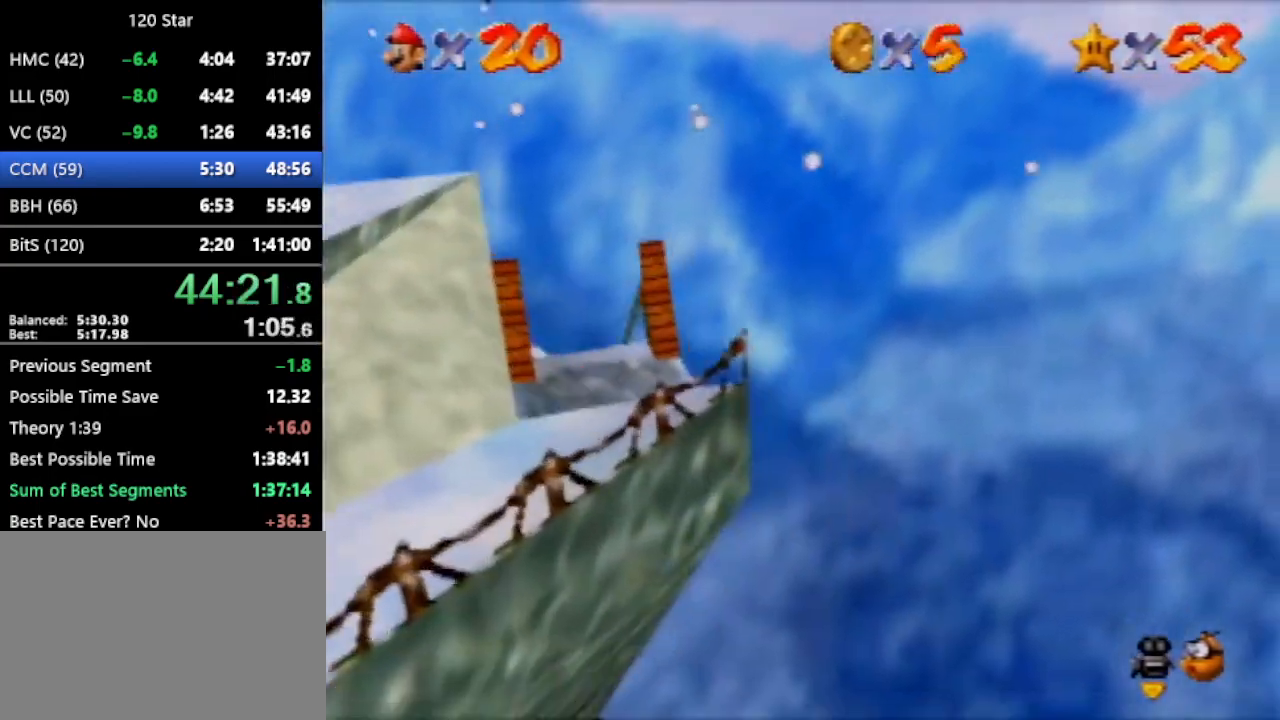
{"buttons": ["C_LEFT"], "left_stick": "left", "events": [[100, "A", "down"], [200, "A", "up"], [334, "C_RIGHT", "down"], [467, "C_RIGHT", "up"], [501, "C_LEFT", "down"]]}
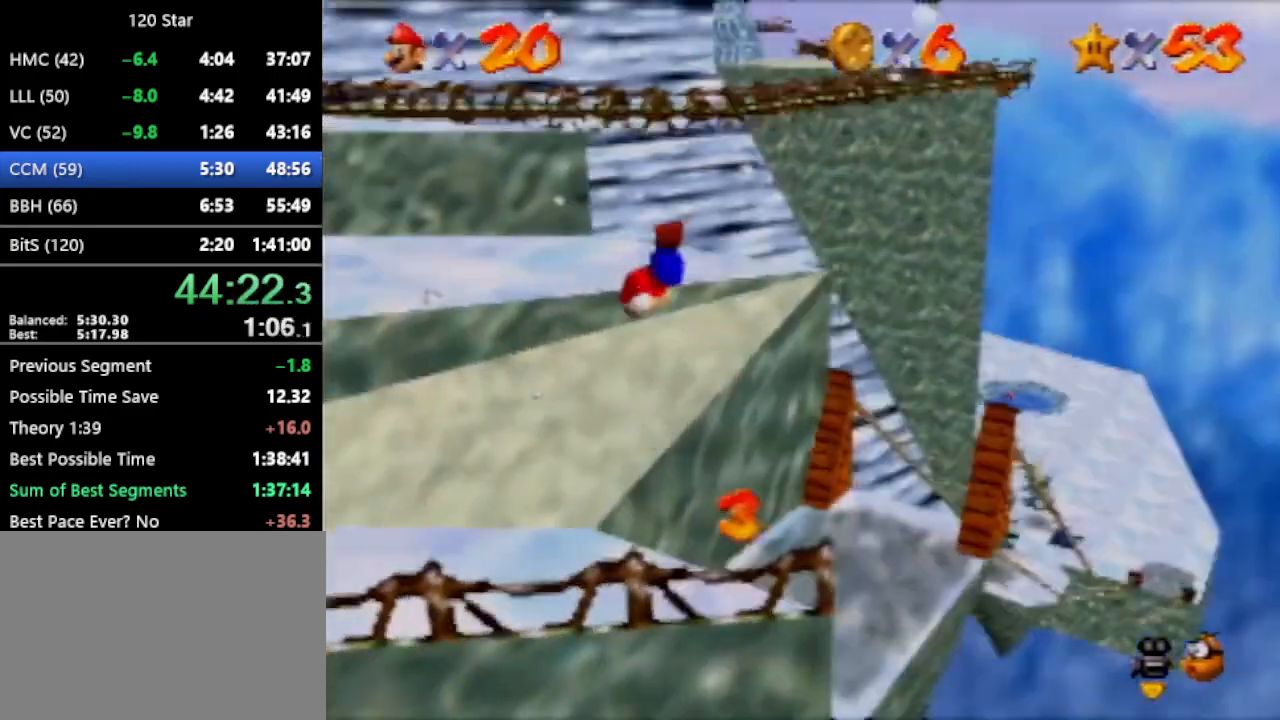
{"buttons": [], "left_stick": "up-left", "events": [[33, "left_stick", "up-left"], [100, "C_LEFT", "up"]]}
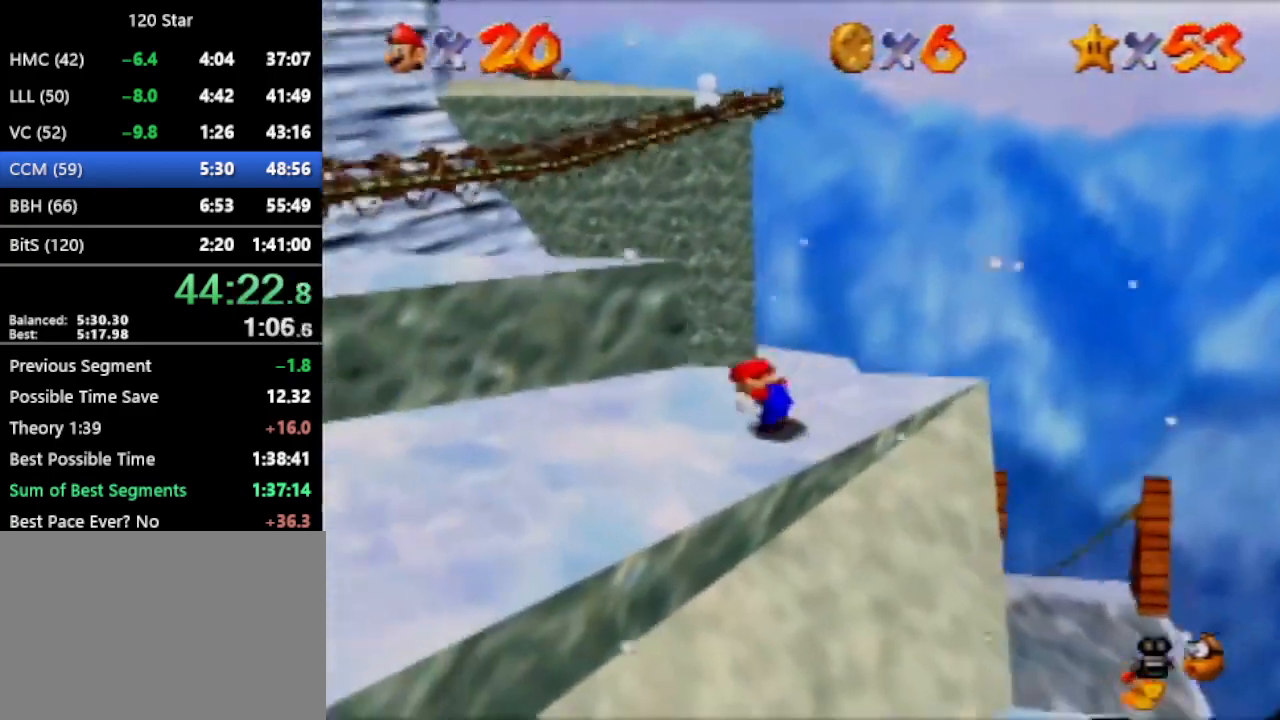
{"buttons": [], "left_stick": "up", "events": [[200, "left_stick", "up"]]}
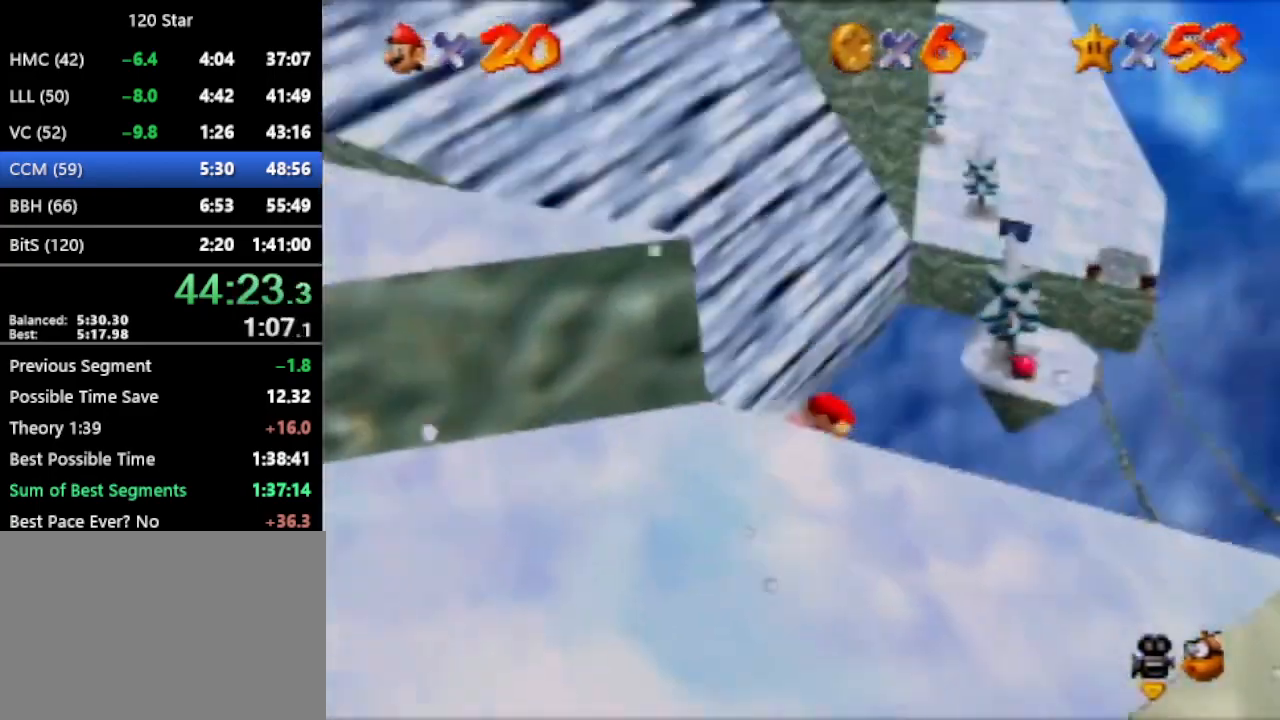
{"buttons": [], "left_stick": "up", "events": []}
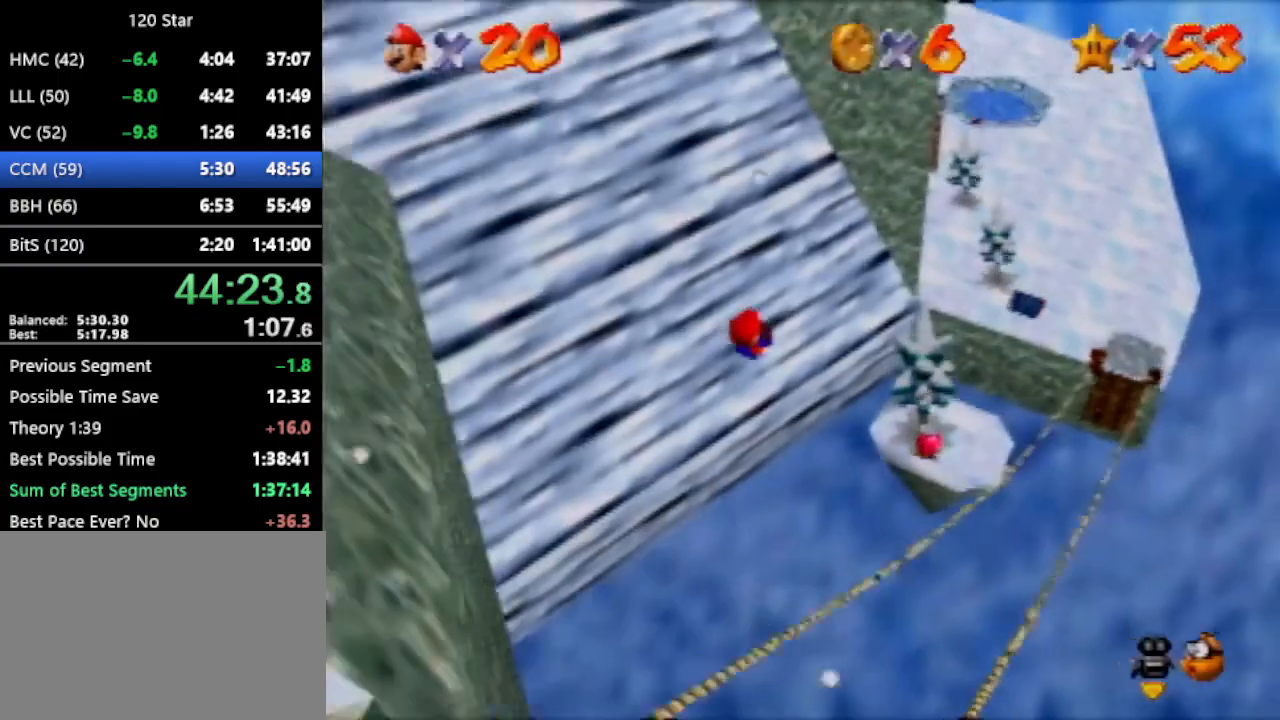
{"buttons": [], "left_stick": "up", "events": []}
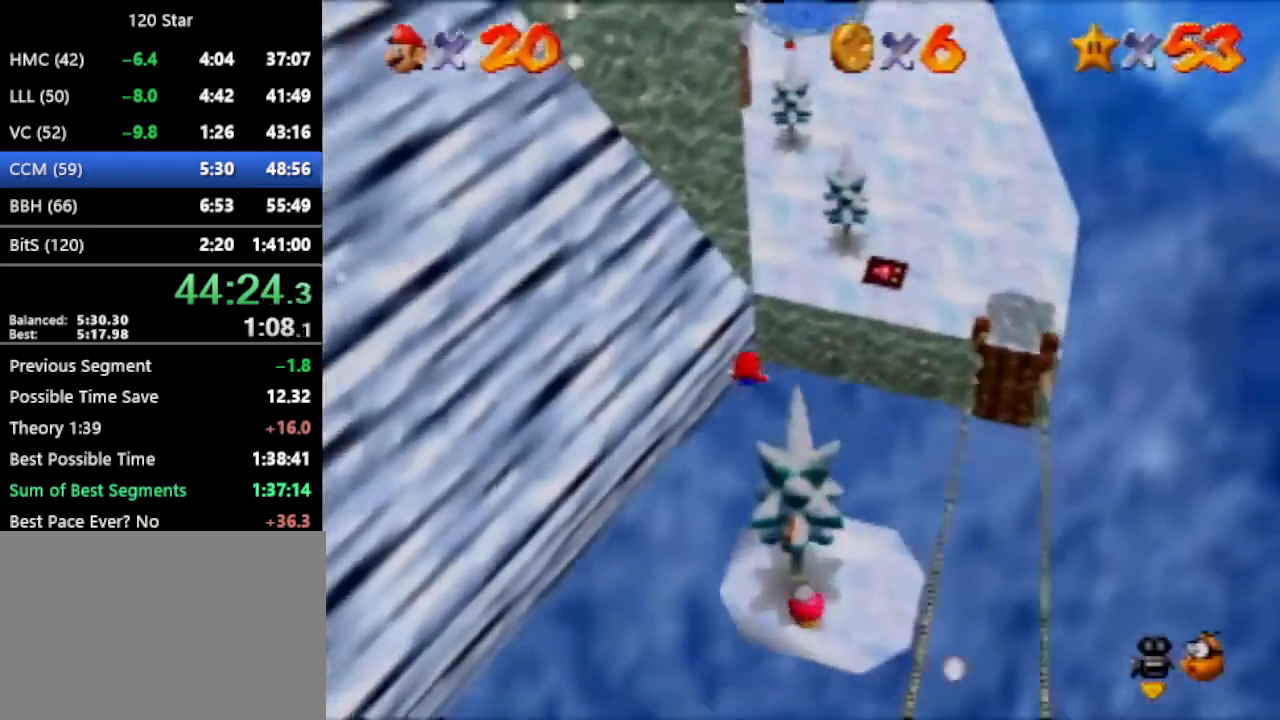
{"buttons": [], "left_stick": "up-right", "events": [[367, "left_stick", "up-right"]]}